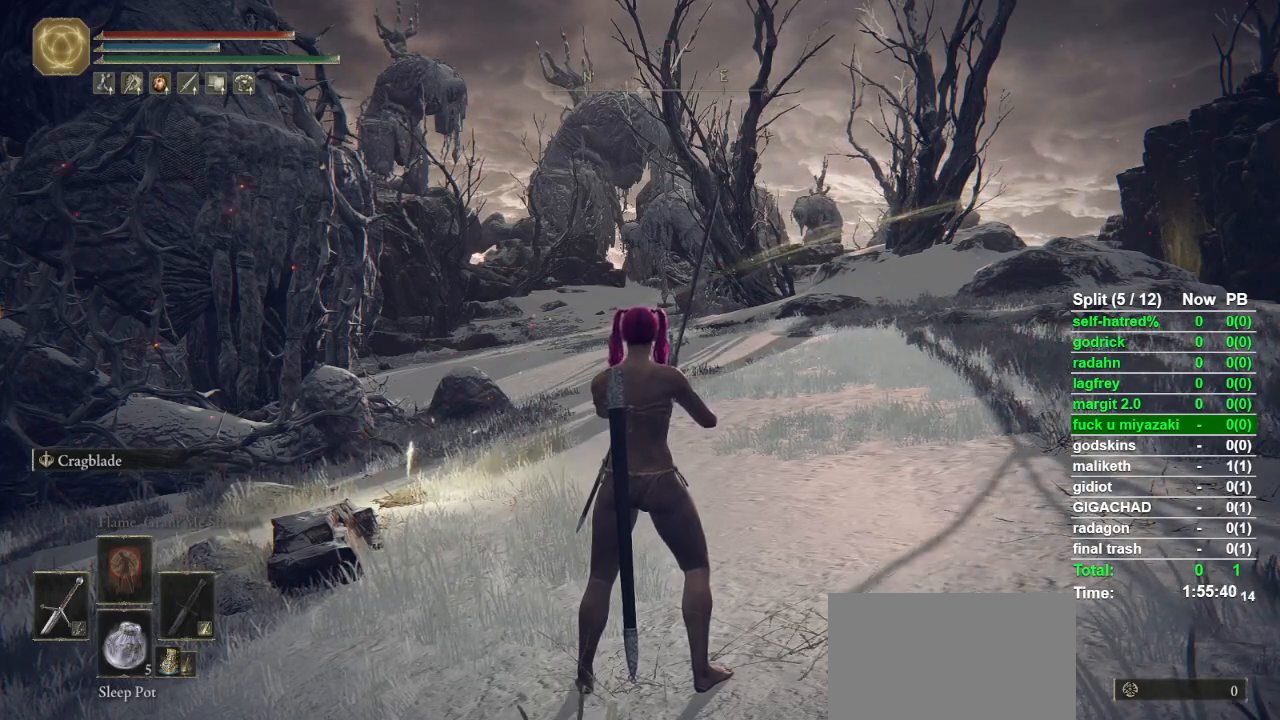
Gameplay with a controller (PlayStation layout); each line is a JSON object with the inputs held at the frame after it. "events" lists button and stick changes between this image and that frame as [ms after this image, input, new state], when the widget could be followed in between.
{"buttons": [], "left_stick": "center", "right_stick": "center", "events": [[167, "TOUCHPAD", "down"], [233, "TOUCHPAD", "up"]]}
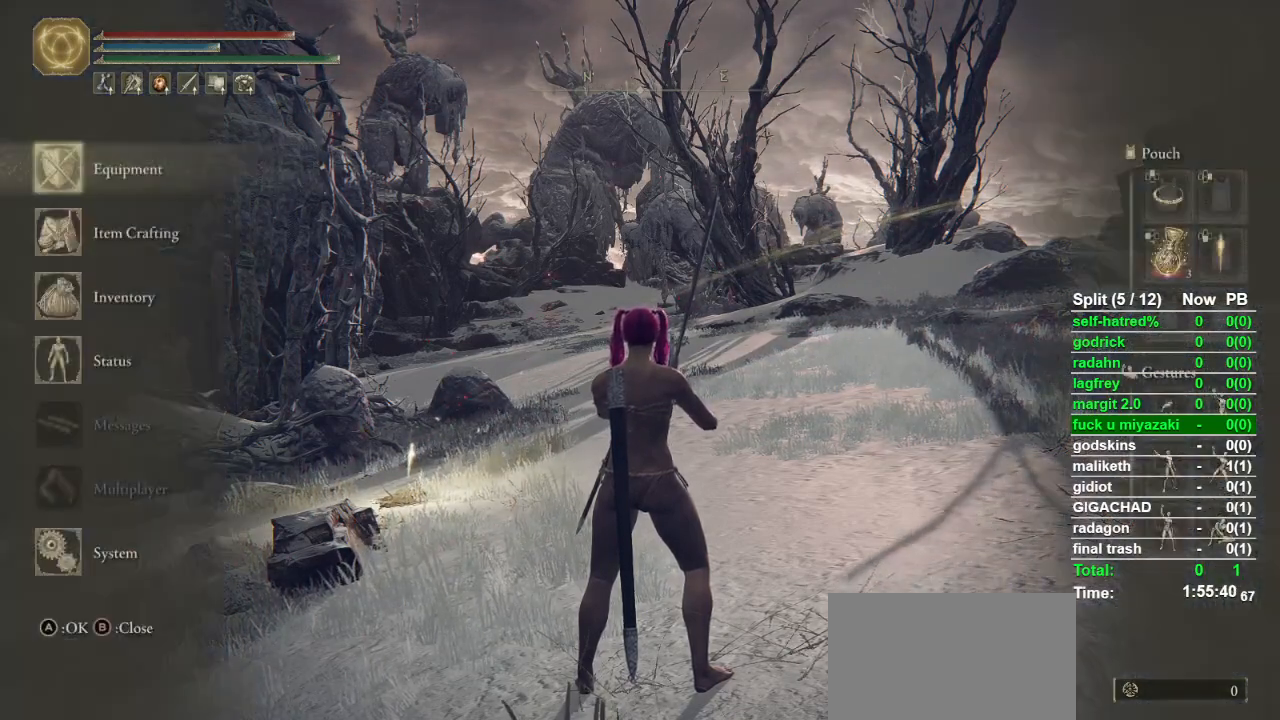
{"buttons": [], "left_stick": "center", "right_stick": "center", "events": []}
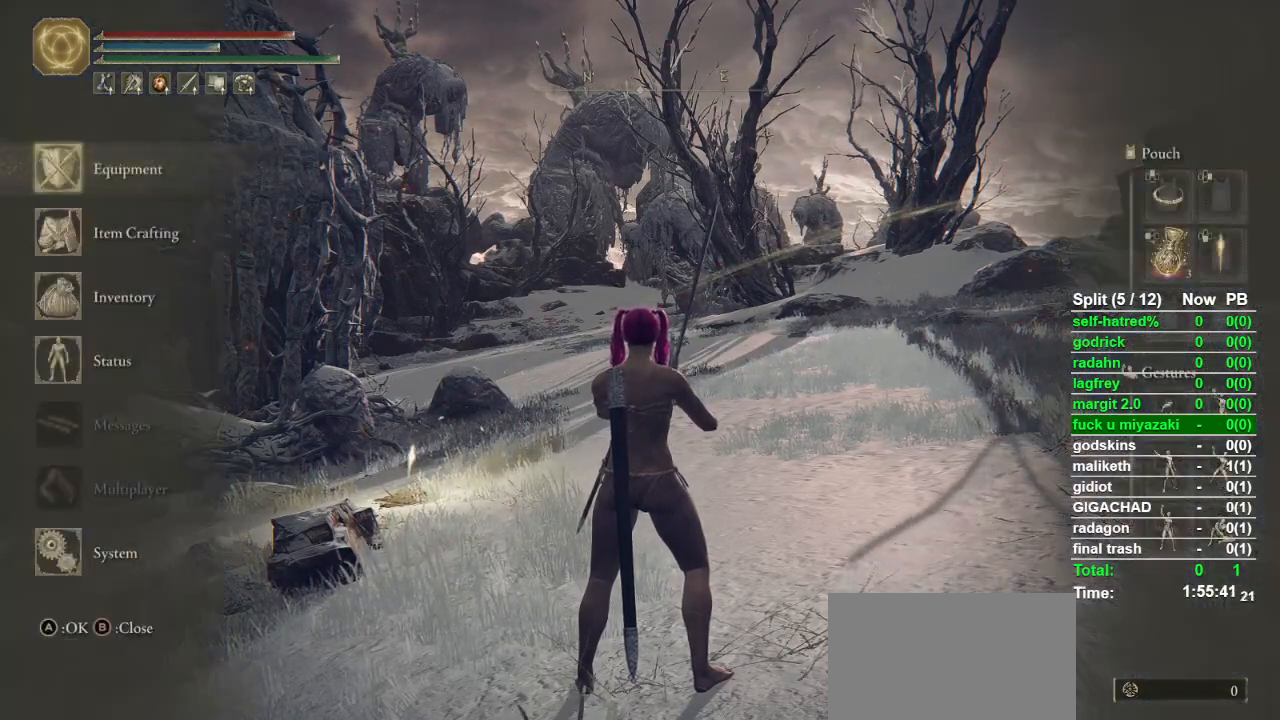
{"buttons": [], "left_stick": "center", "right_stick": "center", "events": []}
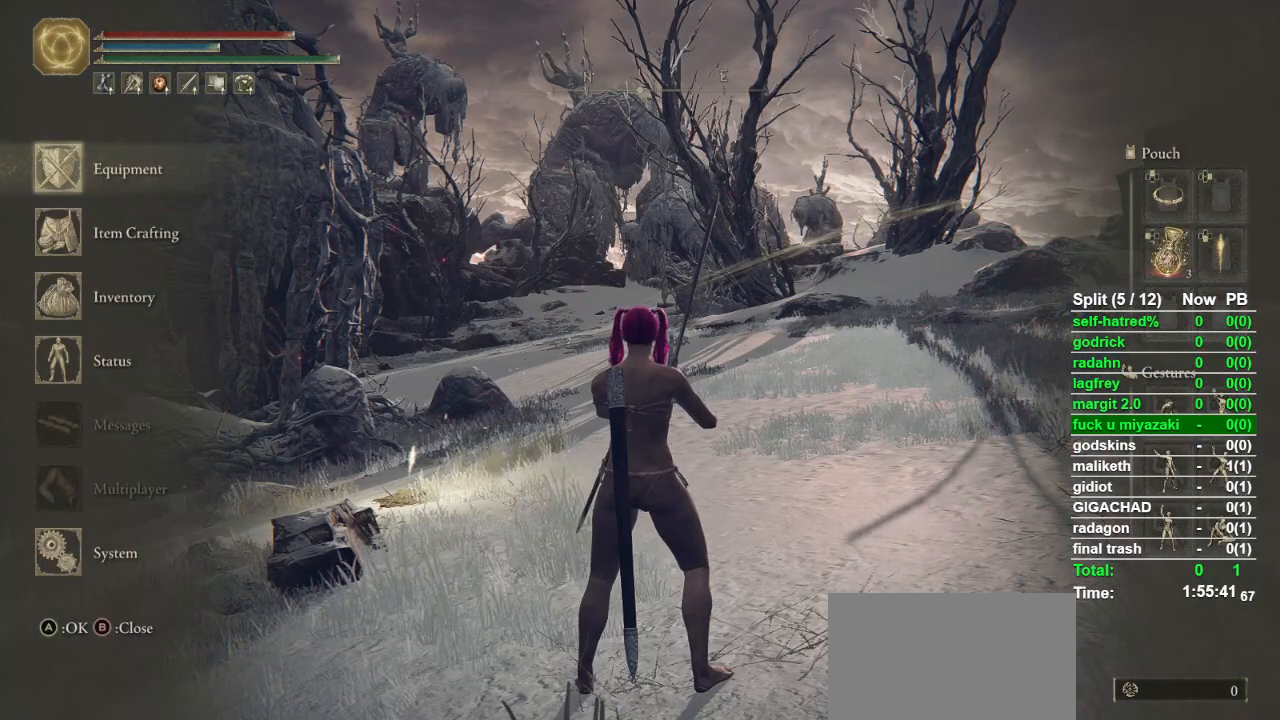
{"buttons": [], "left_stick": "center", "right_stick": "center", "events": []}
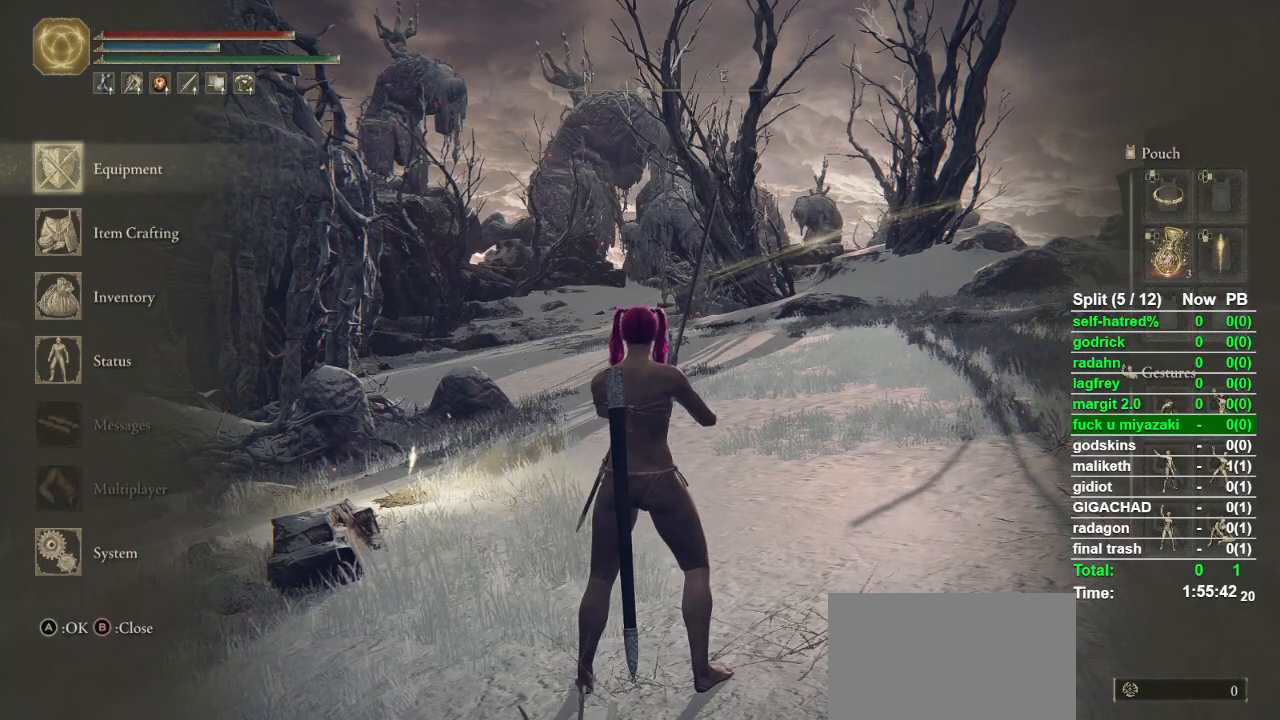
{"buttons": [], "left_stick": "center", "right_stick": "center", "events": [[367, "left_stick", "up"], [500, "left_stick", "center"]]}